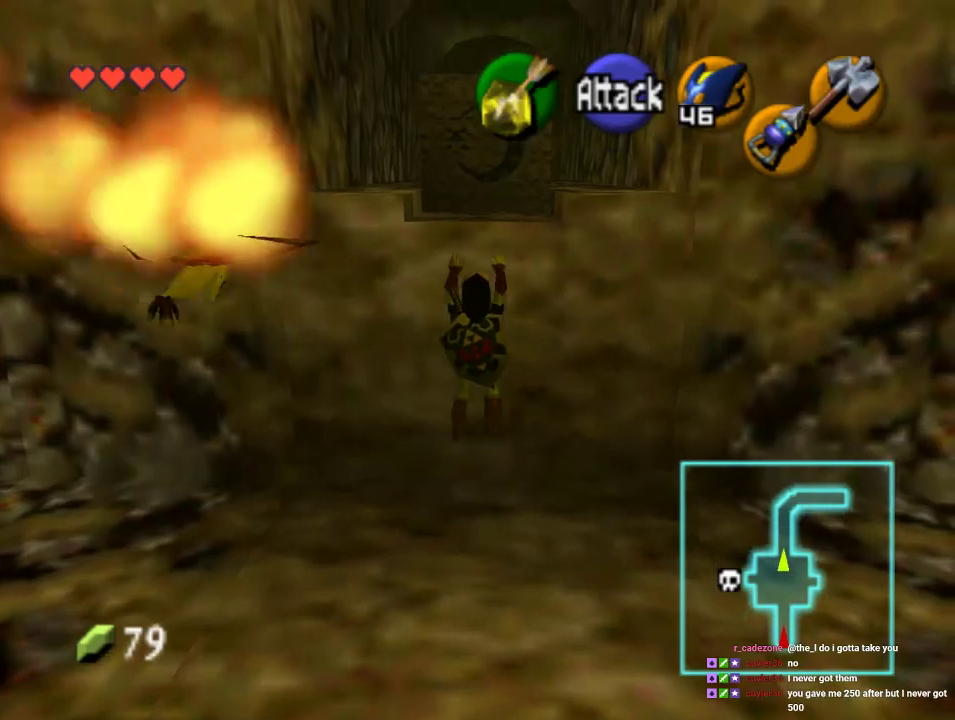
Gameplay with a controller (Nintendo layout); each line is a JSON object with the inputs held at the frame after it (dt_ms = milliseconds from this image to that frame). "events" lists button and stick changes between this image and that frame as [ms after this image, input, new state], when the widget could be followed in between. Not read: A L1 L3 R1 R3.
{"dt_ms": 500, "buttons": [], "left_stick": "up-left", "events": [[467, "left_stick", "up-left"]]}
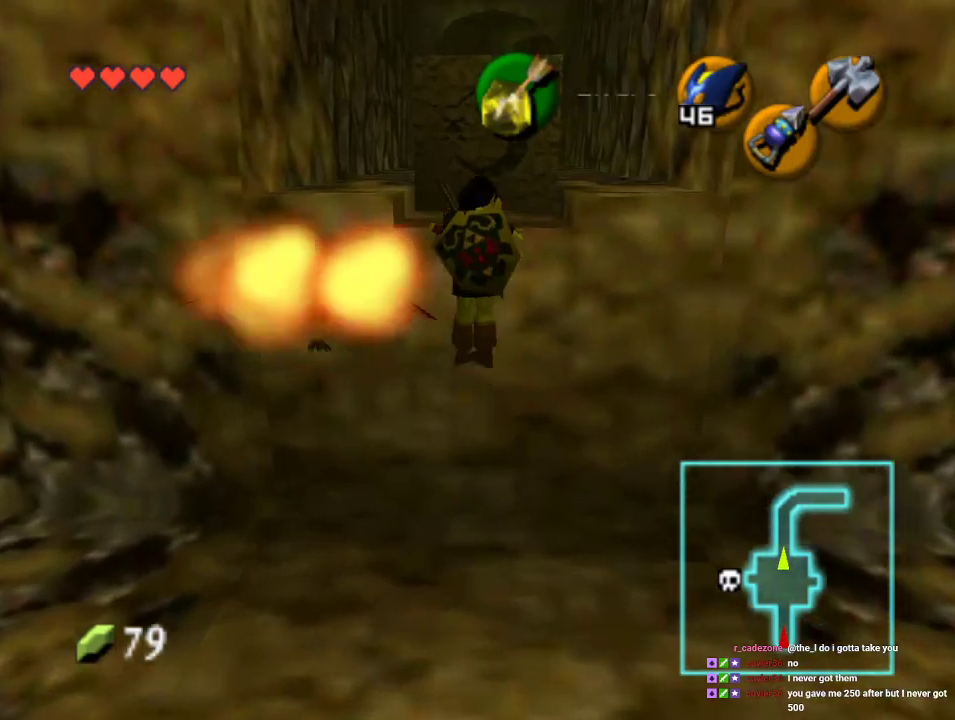
{"dt_ms": 500, "buttons": [], "left_stick": "up-left", "events": [[233, "left_stick", "left"], [333, "left_stick", "up-left"]]}
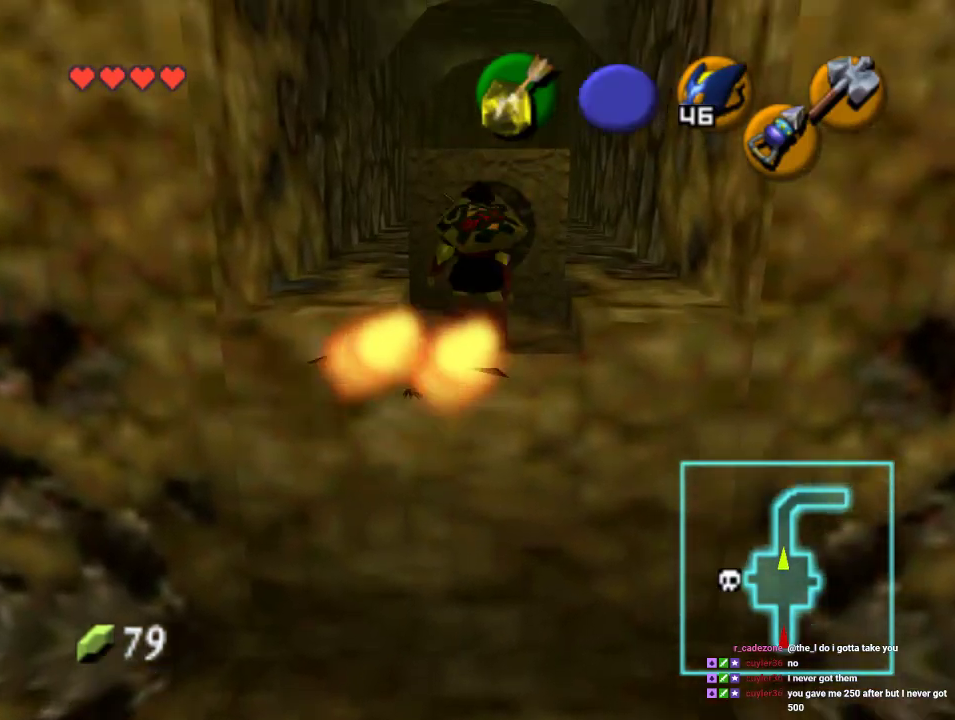
{"dt_ms": 500, "buttons": [], "left_stick": "up-left", "events": []}
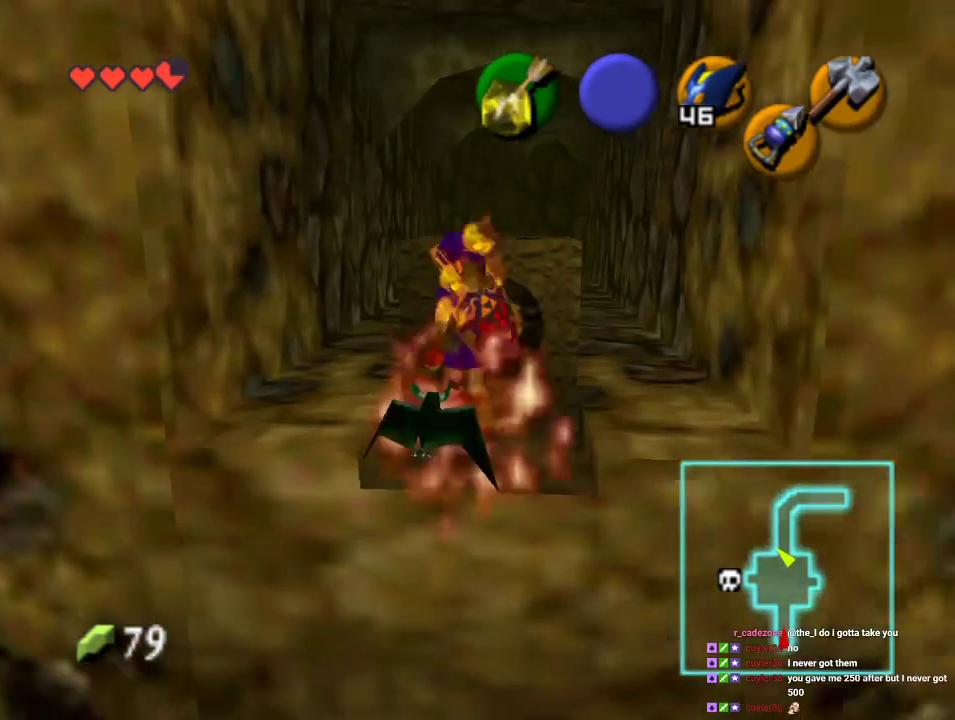
{"dt_ms": 500, "buttons": [], "left_stick": "up-right", "events": [[233, "left_stick", "up-right"]]}
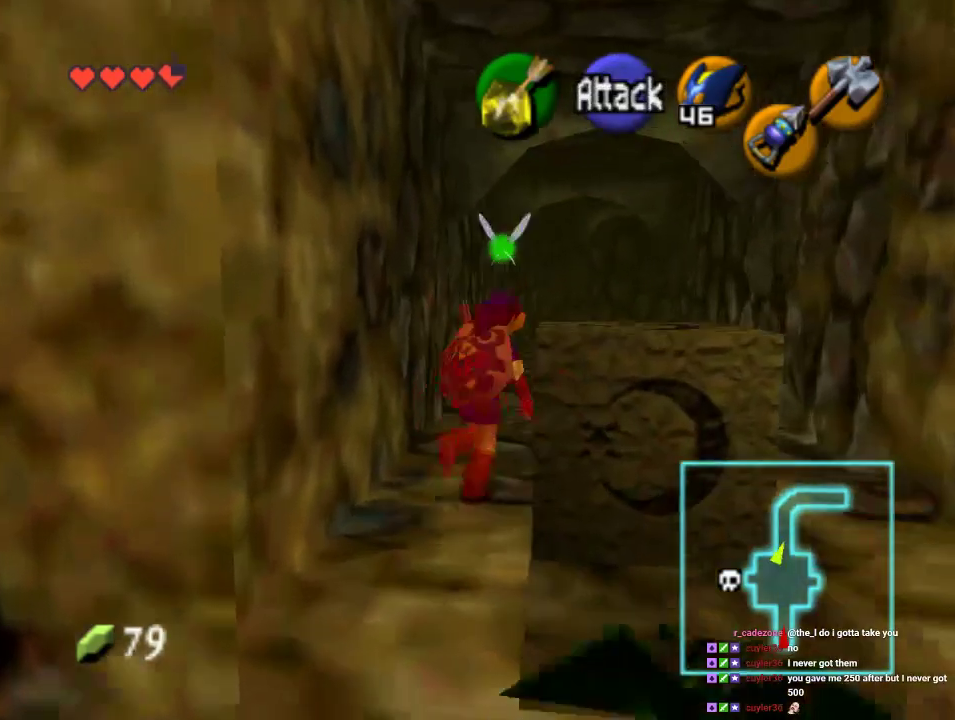
{"dt_ms": 500, "buttons": [], "left_stick": "up-right", "events": []}
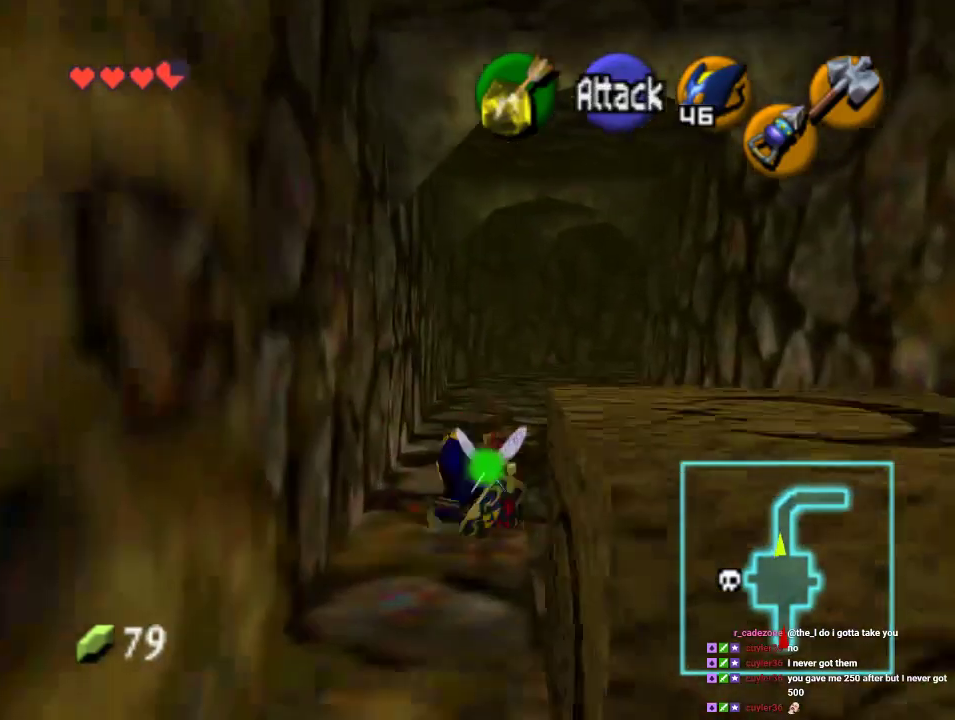
{"dt_ms": 500, "buttons": [], "left_stick": "up-right", "events": []}
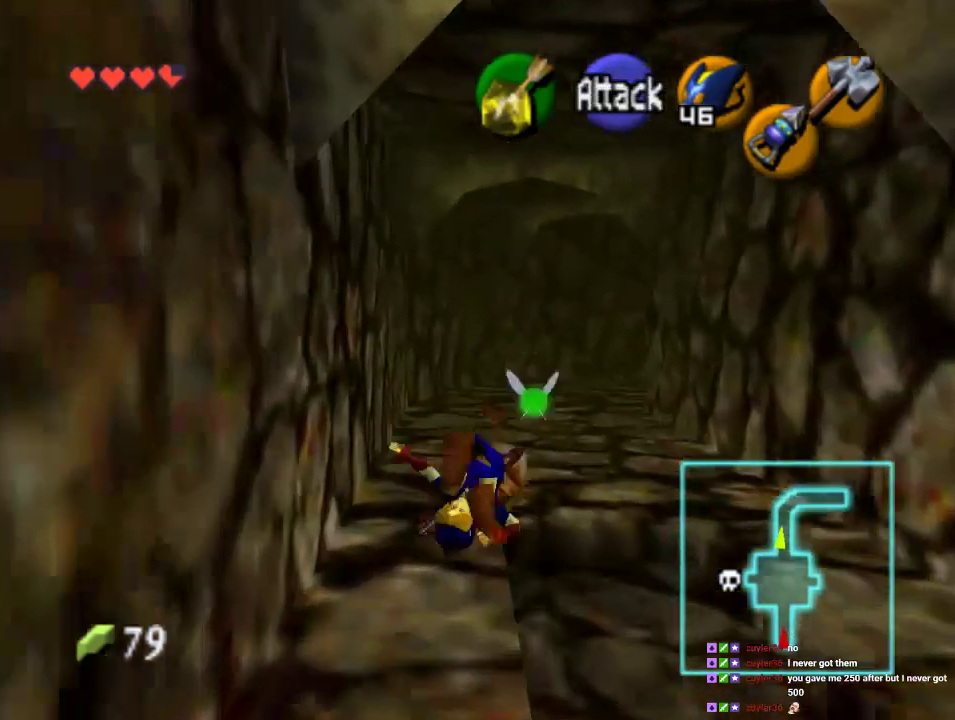
{"dt_ms": 1000, "buttons": [], "left_stick": "up"}
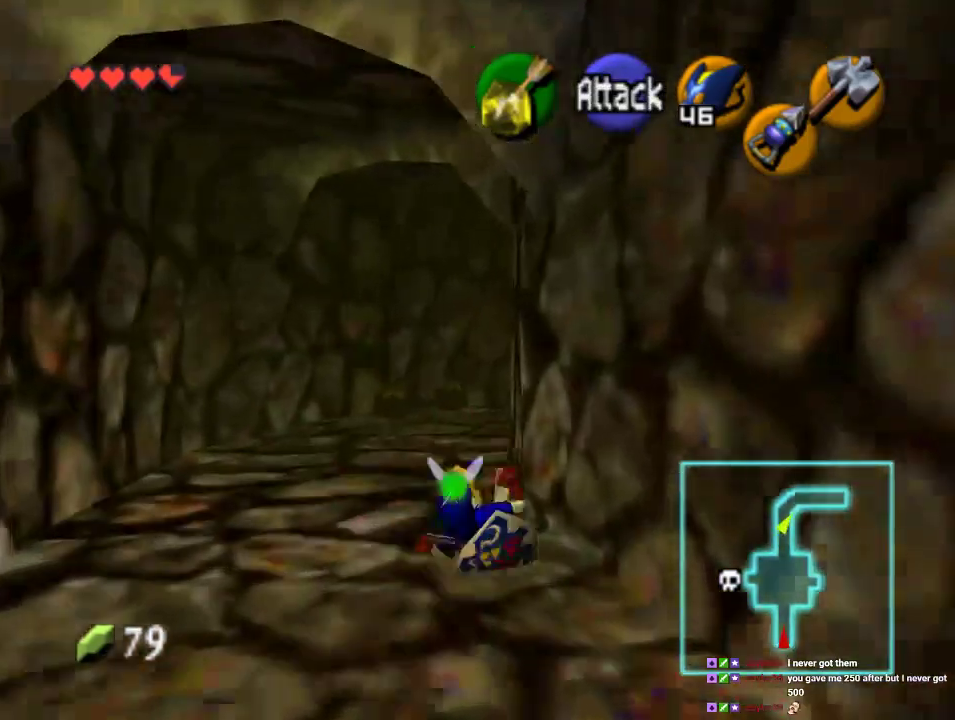
{"dt_ms": 500, "buttons": [], "left_stick": "up-right", "events": [[500, "left_stick", "up-right"]]}
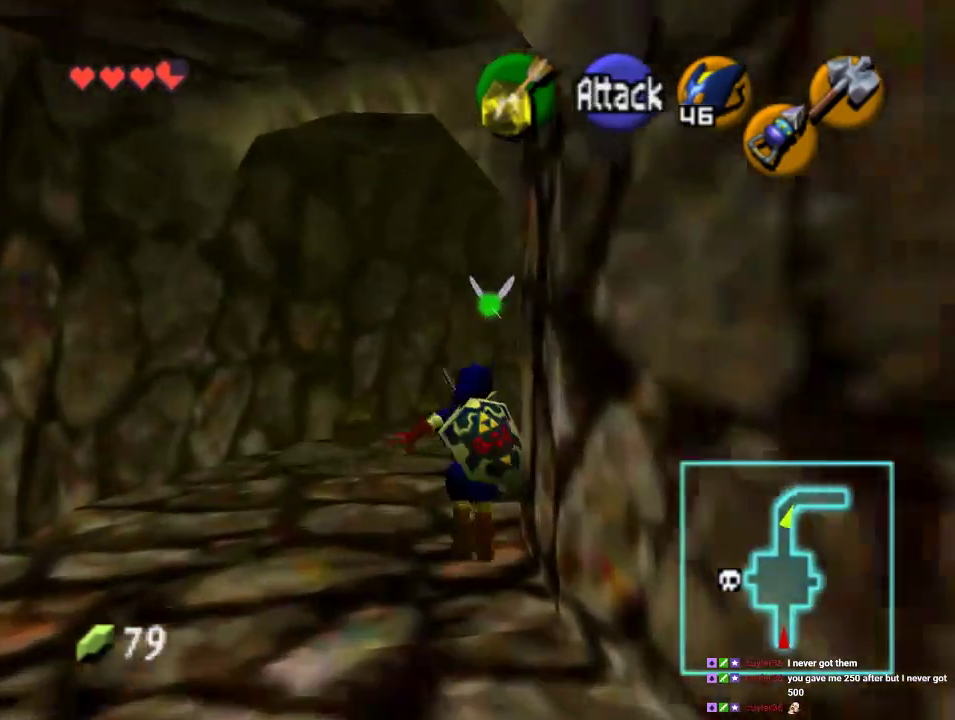
{"dt_ms": 1000, "buttons": [], "left_stick": "up"}
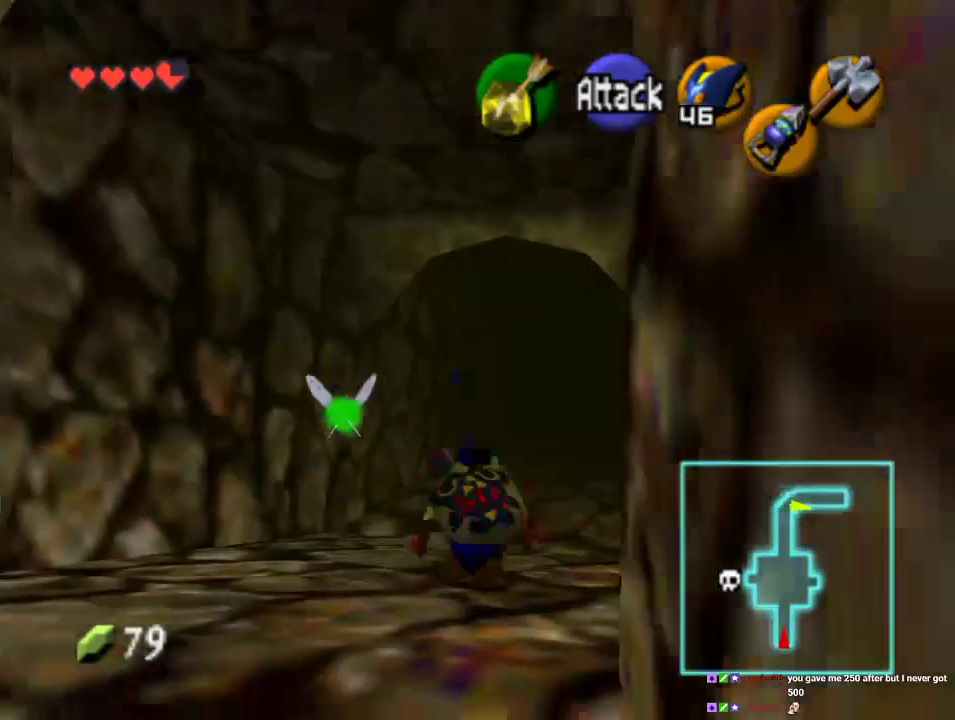
{"dt_ms": 500, "buttons": [], "left_stick": "up", "events": []}
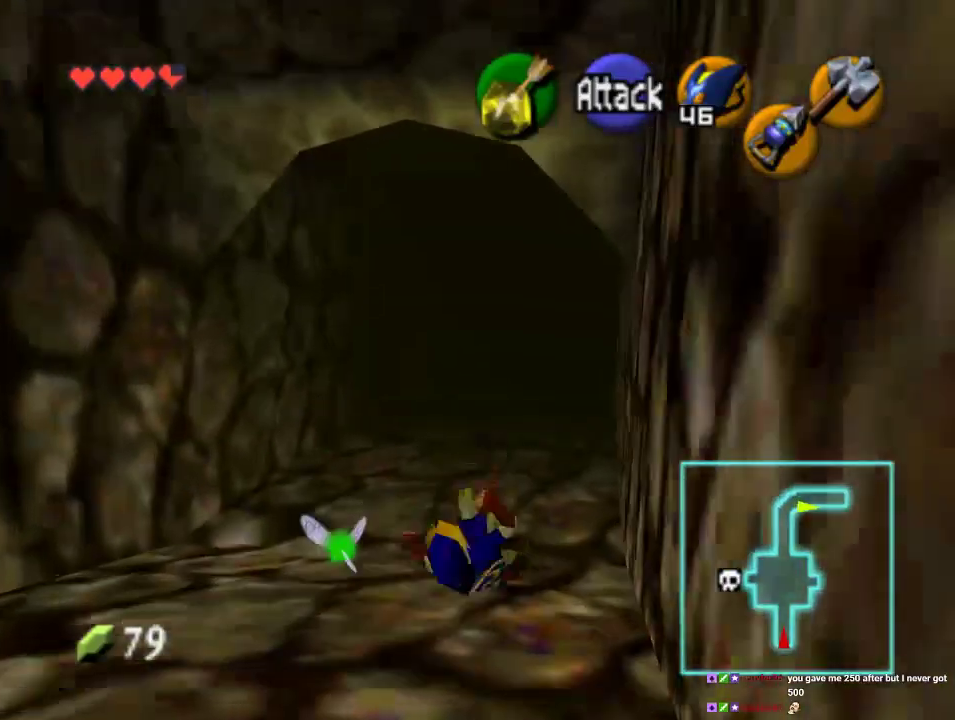
{"dt_ms": 500, "buttons": [], "left_stick": "up", "events": []}
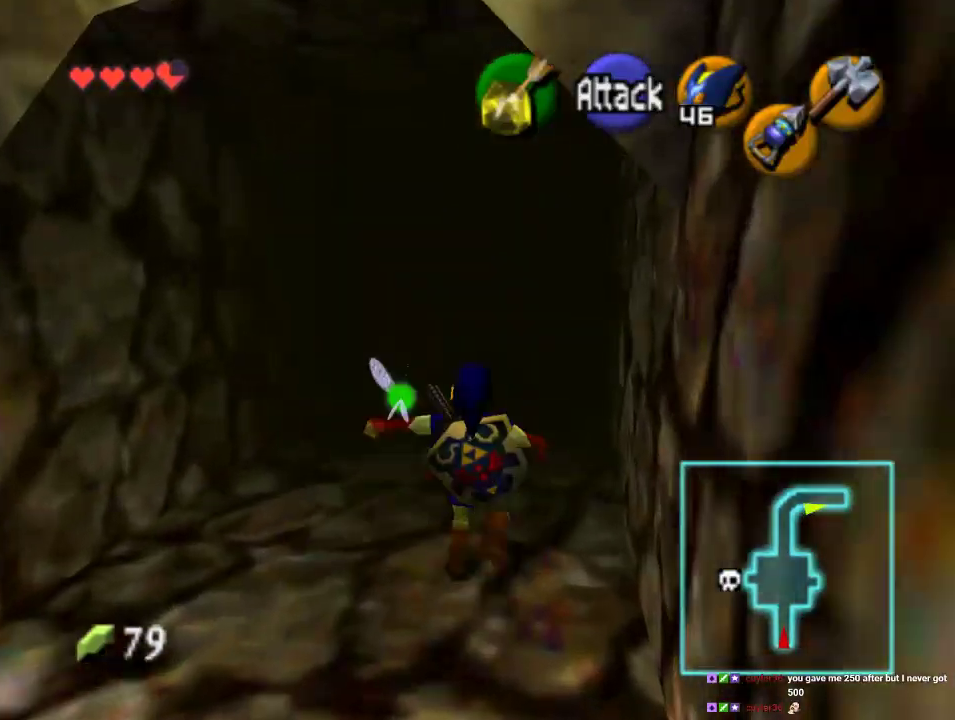
{"dt_ms": 500, "buttons": [], "left_stick": "up", "events": []}
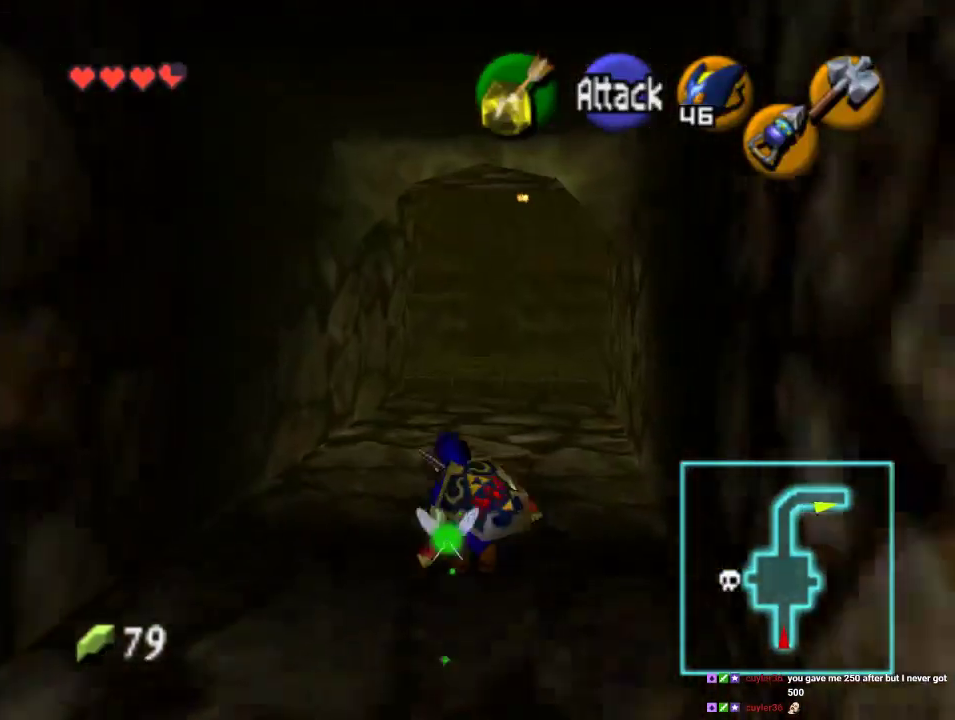
{"dt_ms": 500, "buttons": [], "left_stick": "up", "events": []}
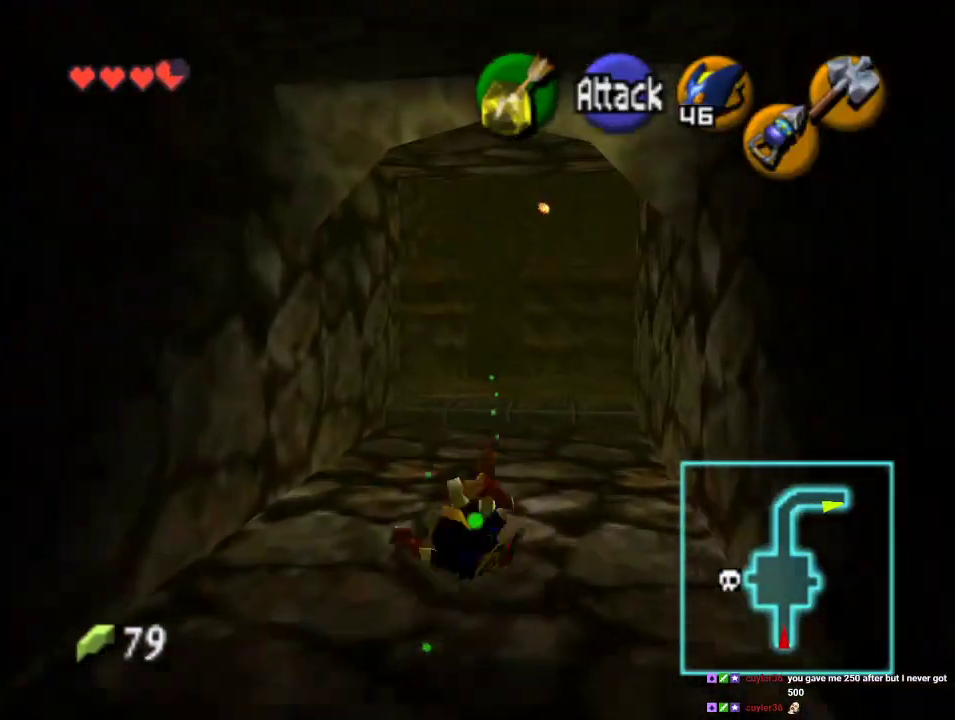
{"dt_ms": 500, "buttons": [], "left_stick": "up", "events": []}
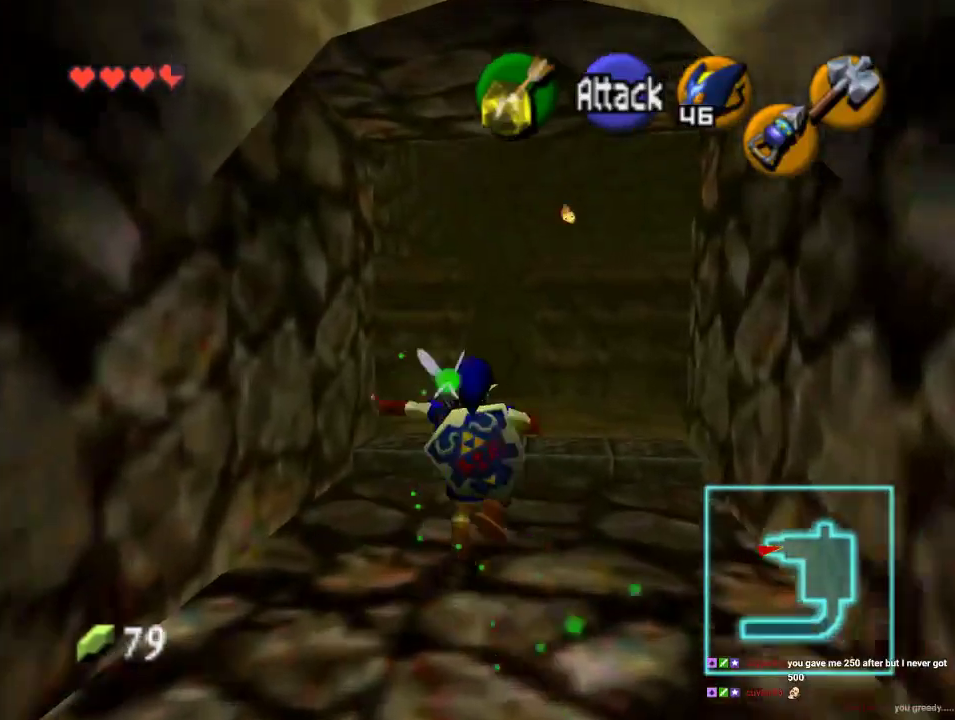
{"dt_ms": 500, "buttons": [], "left_stick": "up", "events": []}
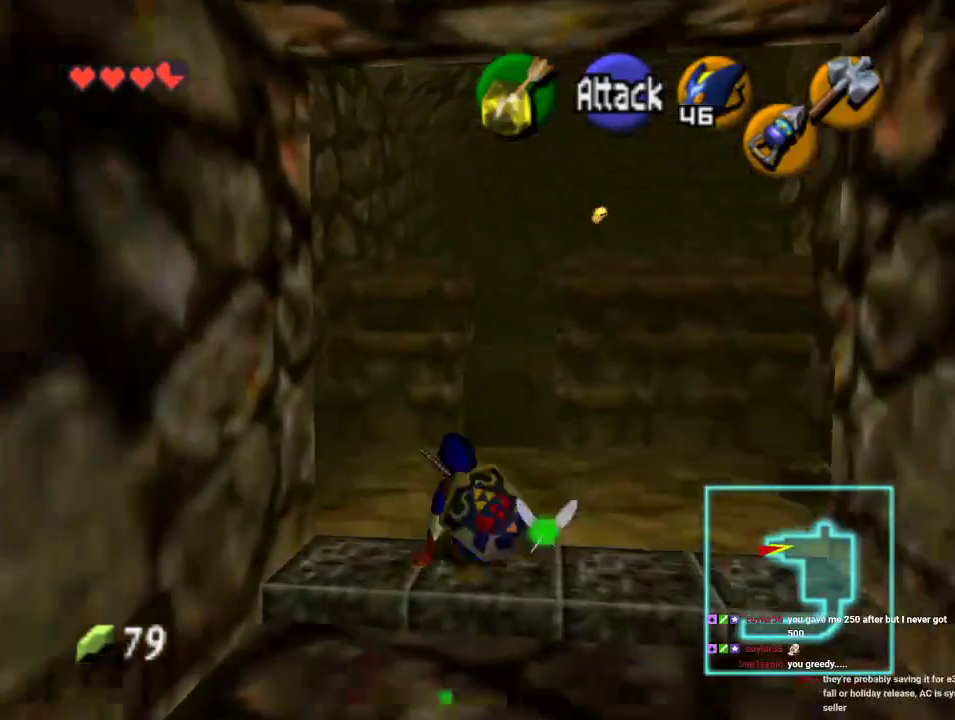
{"dt_ms": 500, "buttons": [], "left_stick": "up", "events": [[233, "left_stick", "up-right"], [400, "left_stick", "up"]]}
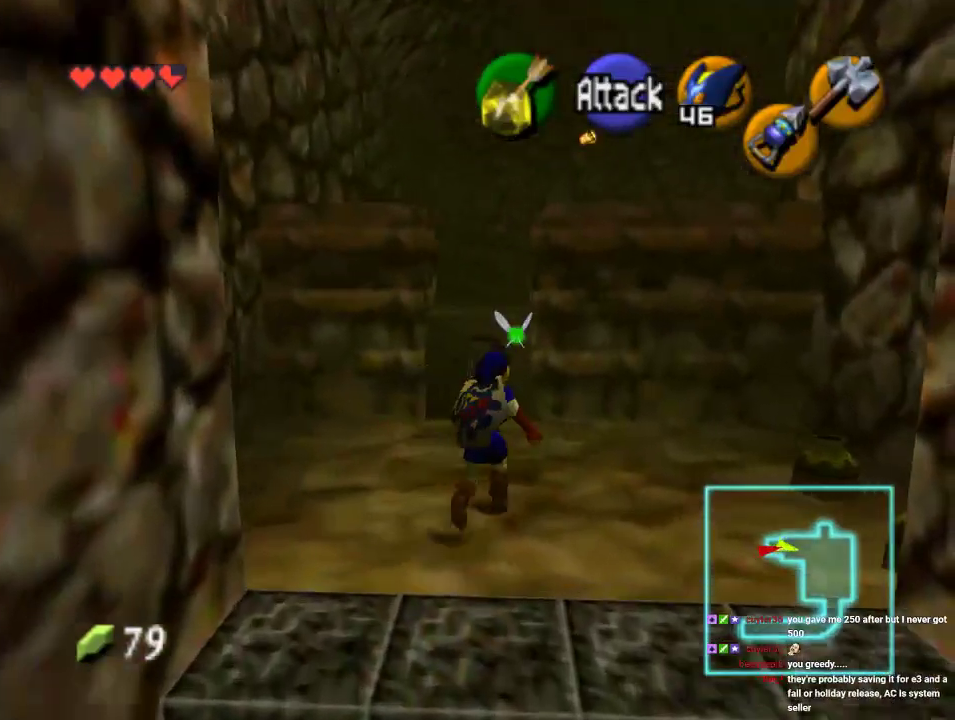
{"dt_ms": 500, "buttons": [], "left_stick": "up", "events": []}
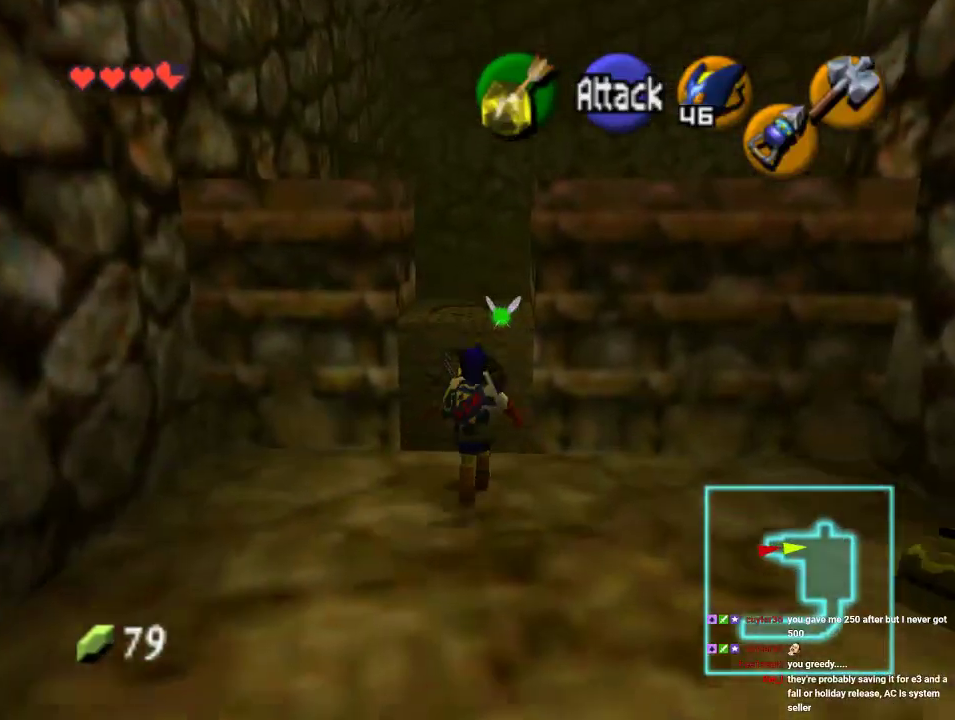
{"dt_ms": 500, "buttons": [], "left_stick": "up", "events": []}
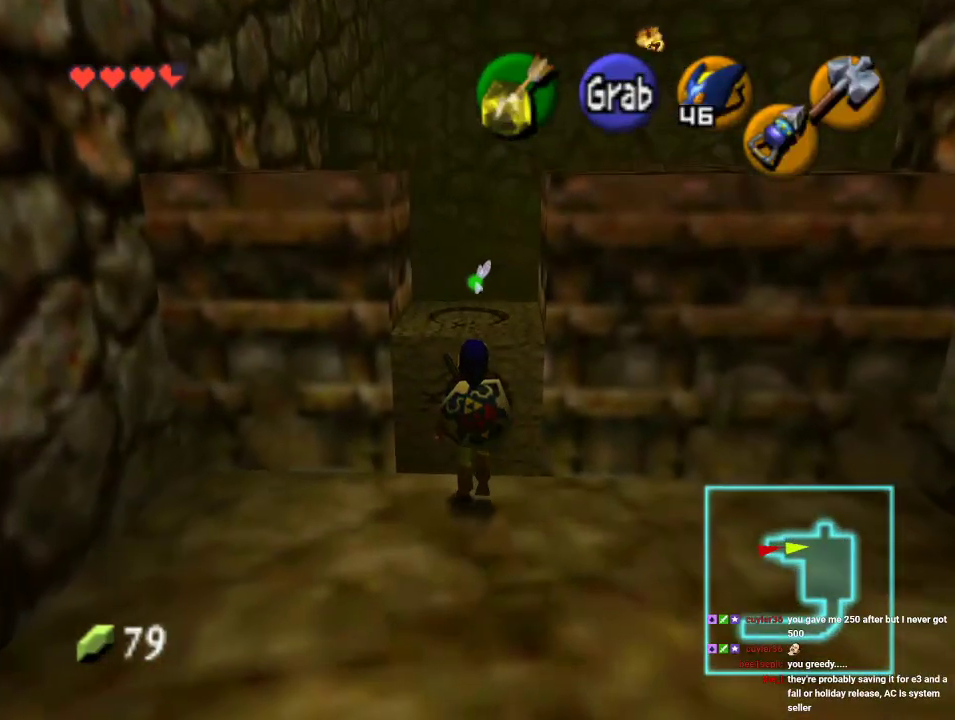
{"dt_ms": 500, "buttons": [], "left_stick": "up", "events": []}
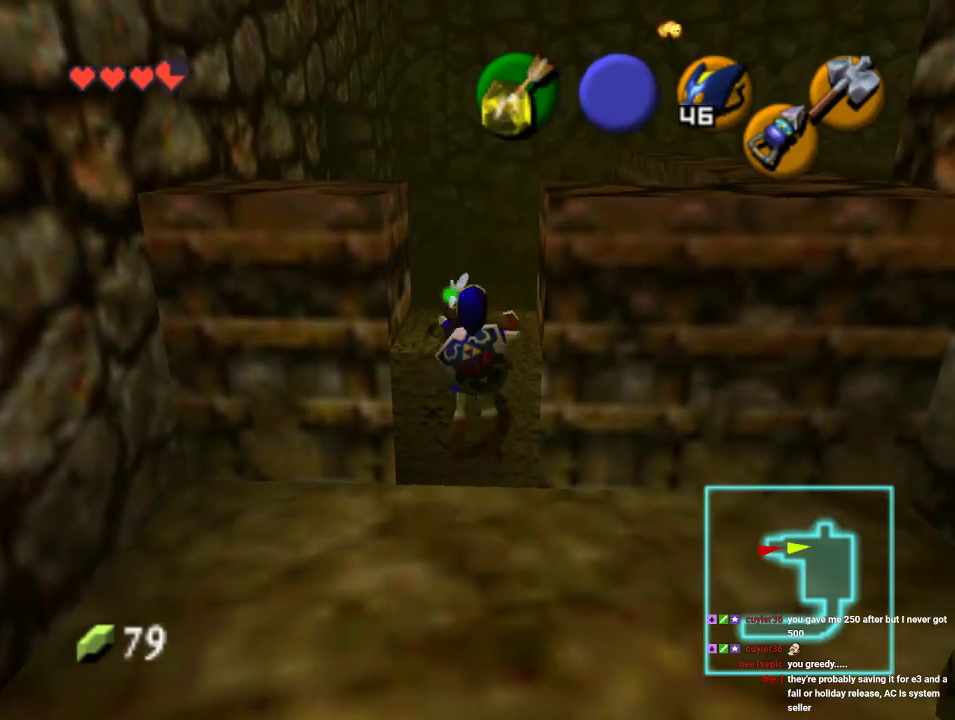
{"dt_ms": 500, "buttons": [], "left_stick": "up", "events": []}
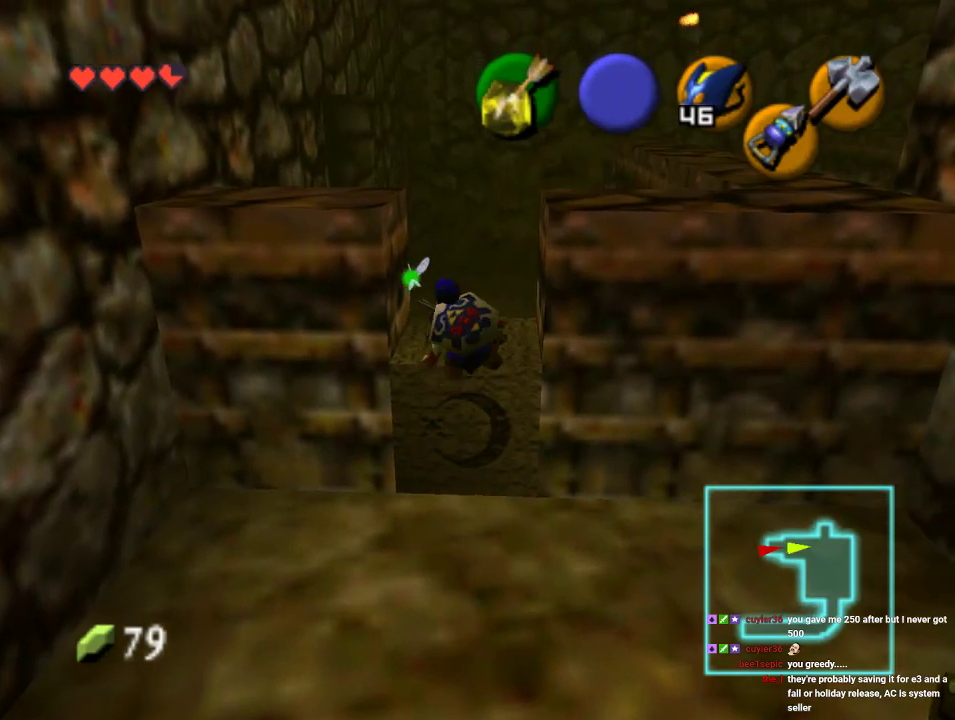
{"dt_ms": 500, "buttons": [], "left_stick": "up", "events": []}
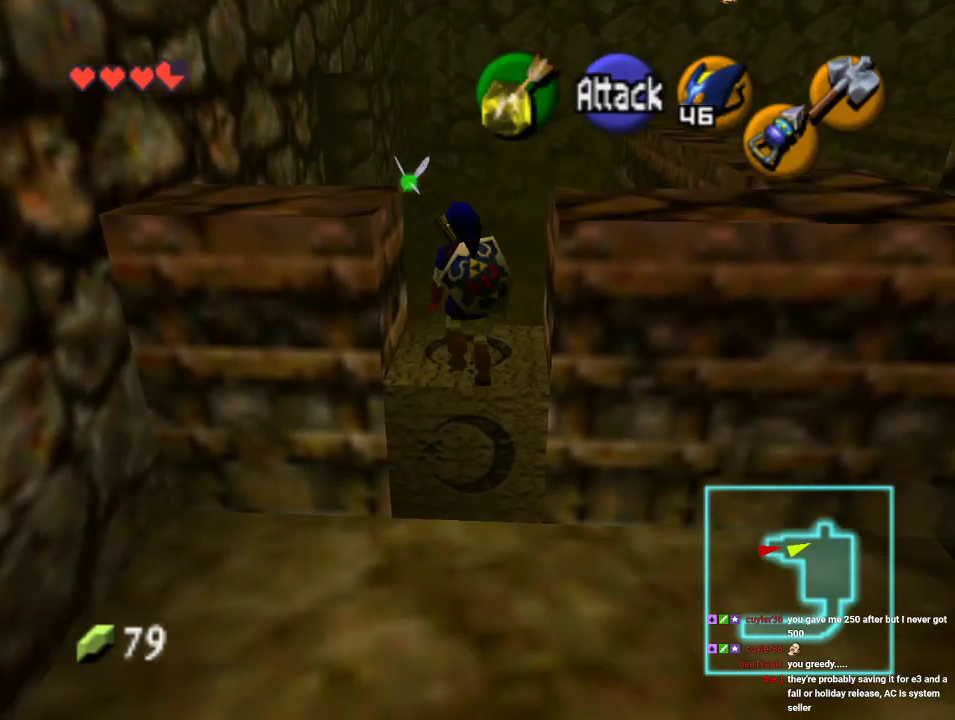
{"dt_ms": 500, "buttons": [], "left_stick": "up", "events": []}
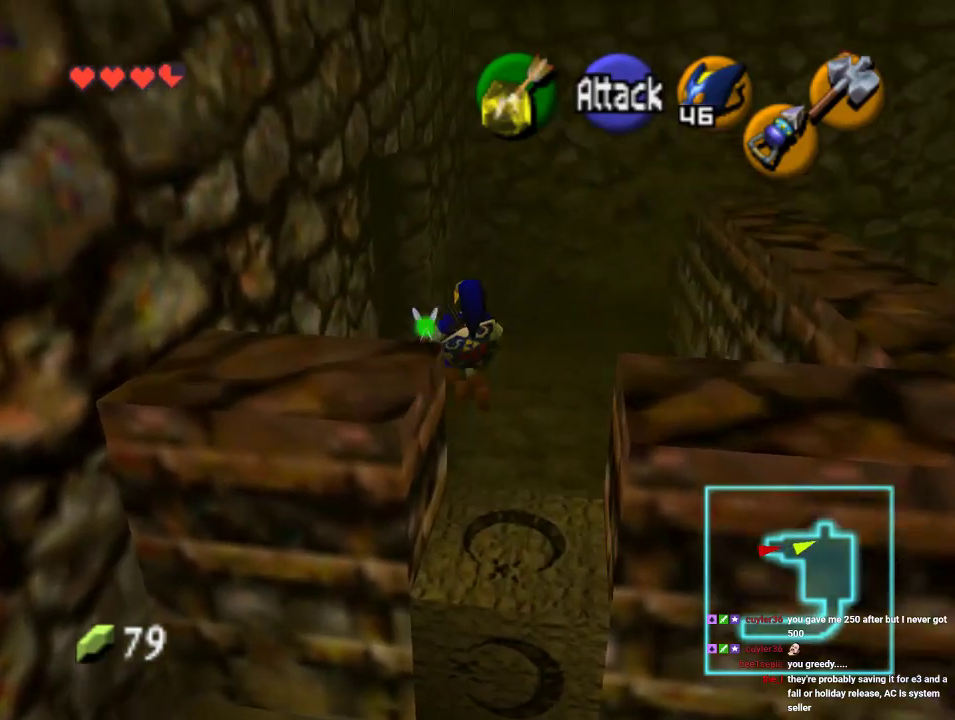
{"dt_ms": 500, "buttons": [], "left_stick": "up-right", "events": [[467, "left_stick", "up-right"]]}
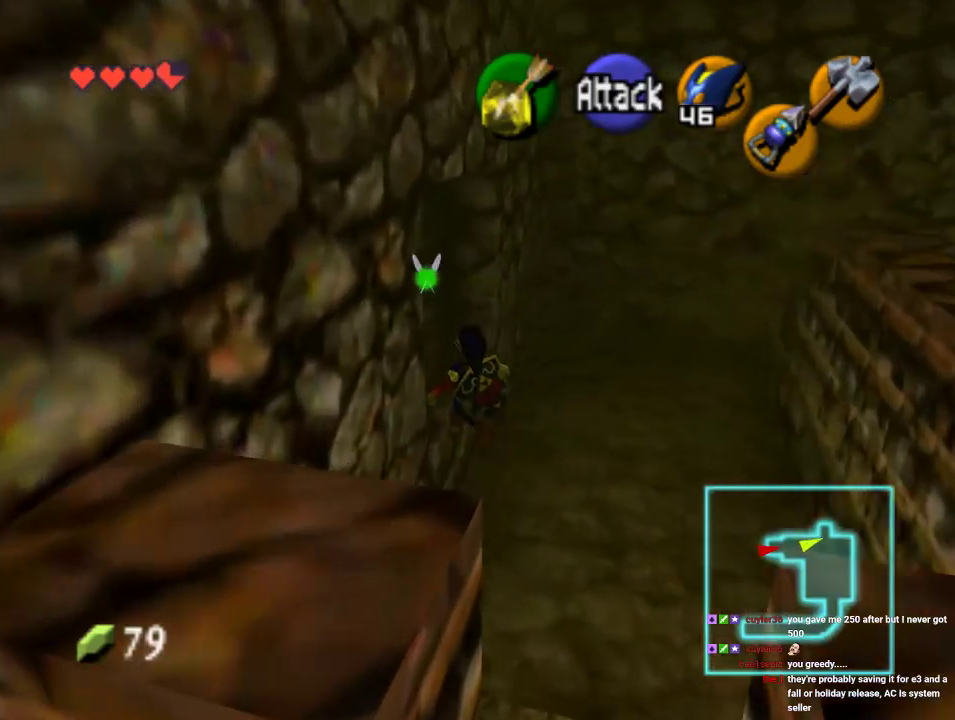
{"dt_ms": 500, "buttons": [], "left_stick": "up", "events": [[367, "left_stick", "up"]]}
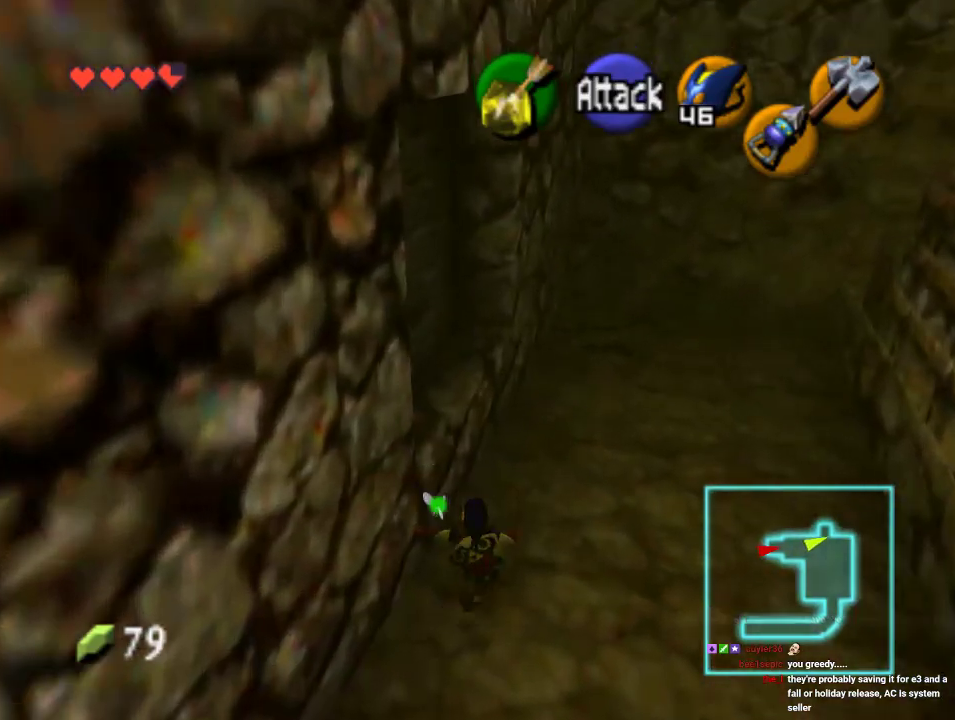
{"dt_ms": 500, "buttons": [], "left_stick": "up-left", "events": [[67, "left_stick", "up-left"]]}
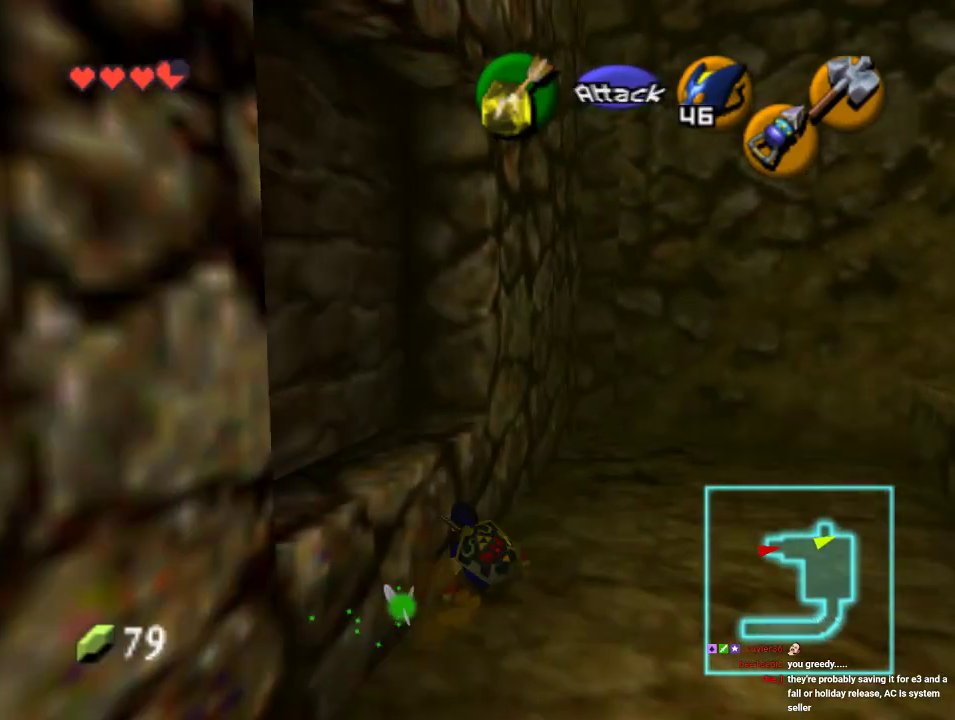
{"dt_ms": 500, "buttons": [], "left_stick": "up-left", "events": []}
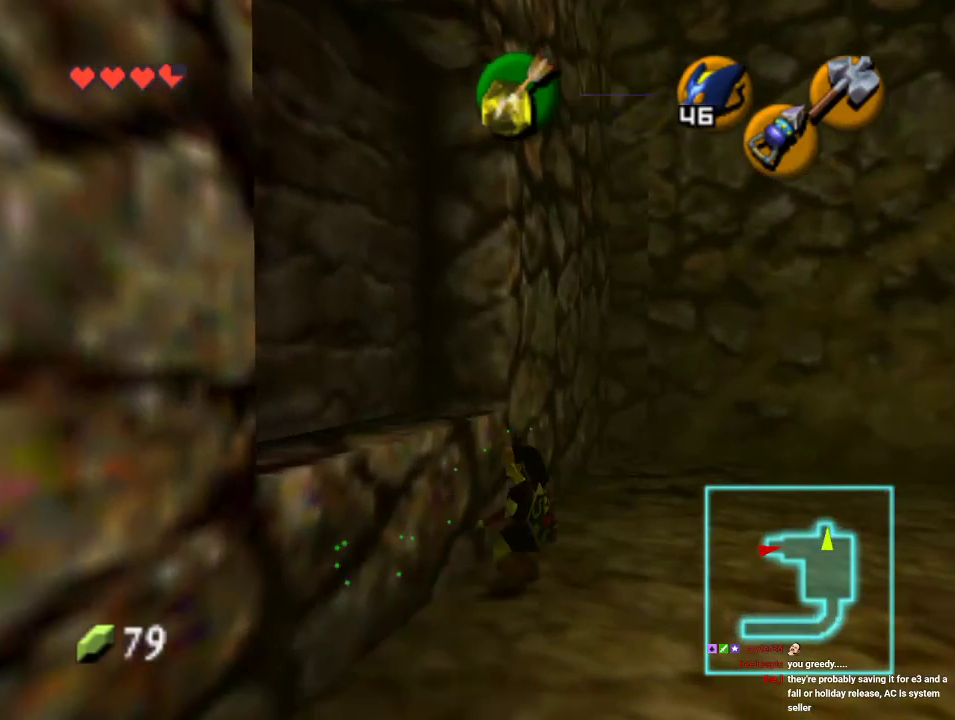
{"dt_ms": 500, "buttons": [], "left_stick": "up-left", "events": []}
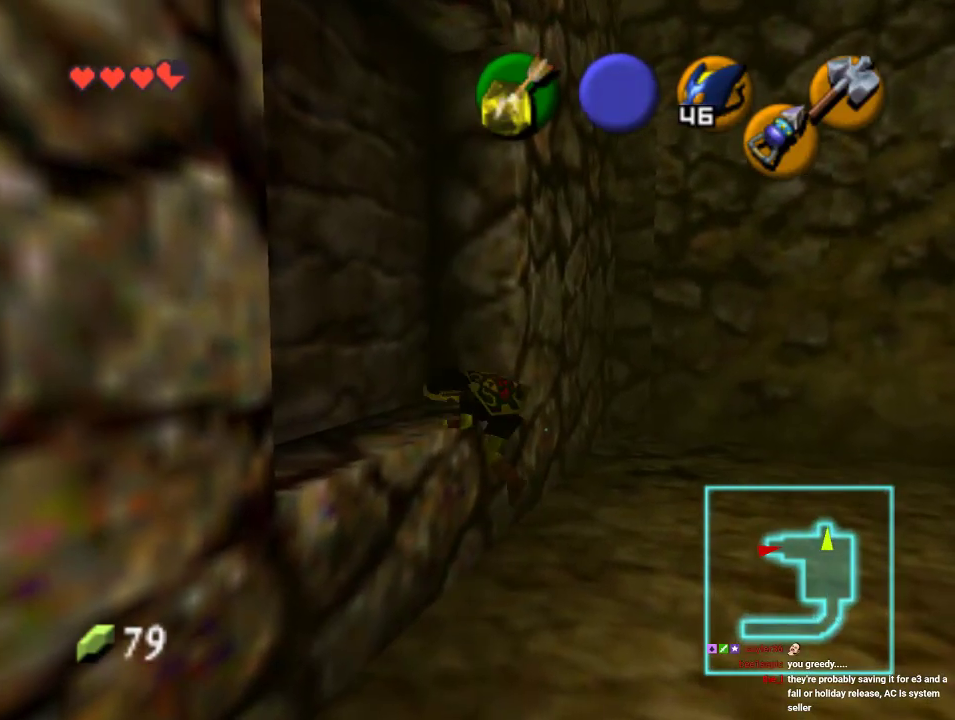
{"dt_ms": 500, "buttons": ["C_RIGHT"], "left_stick": "up-left", "events": [[433, "C_RIGHT", "down"]]}
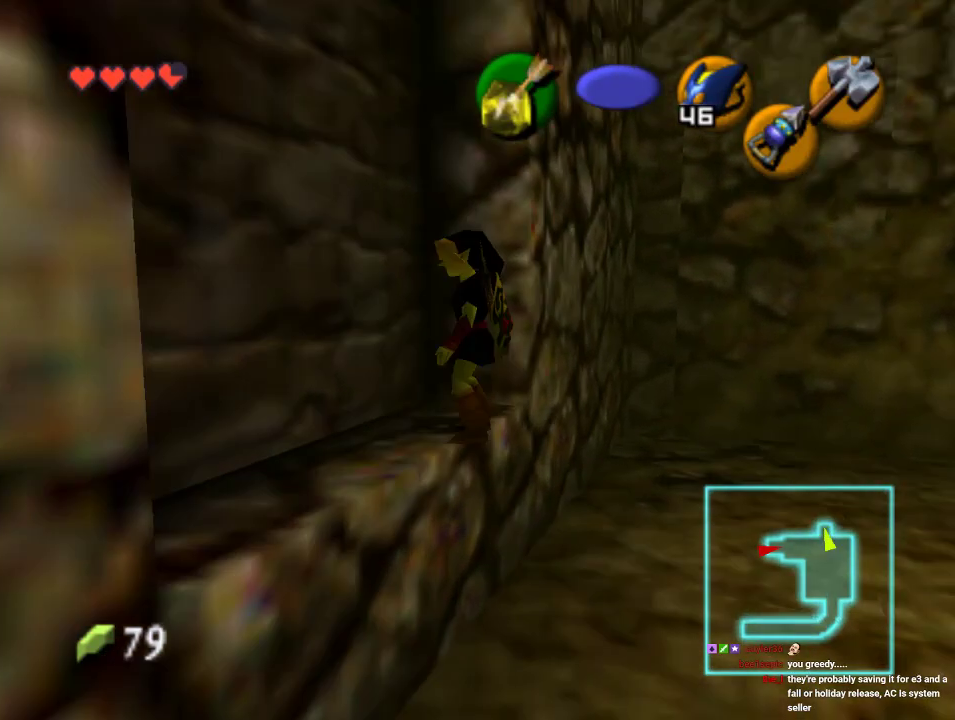
{"dt_ms": 500, "buttons": [], "left_stick": "up-left", "events": [[67, "C_RIGHT", "up"], [133, "C_RIGHT", "down"], [233, "C_RIGHT", "up"], [367, "C_RIGHT", "down"], [467, "C_RIGHT", "up"]]}
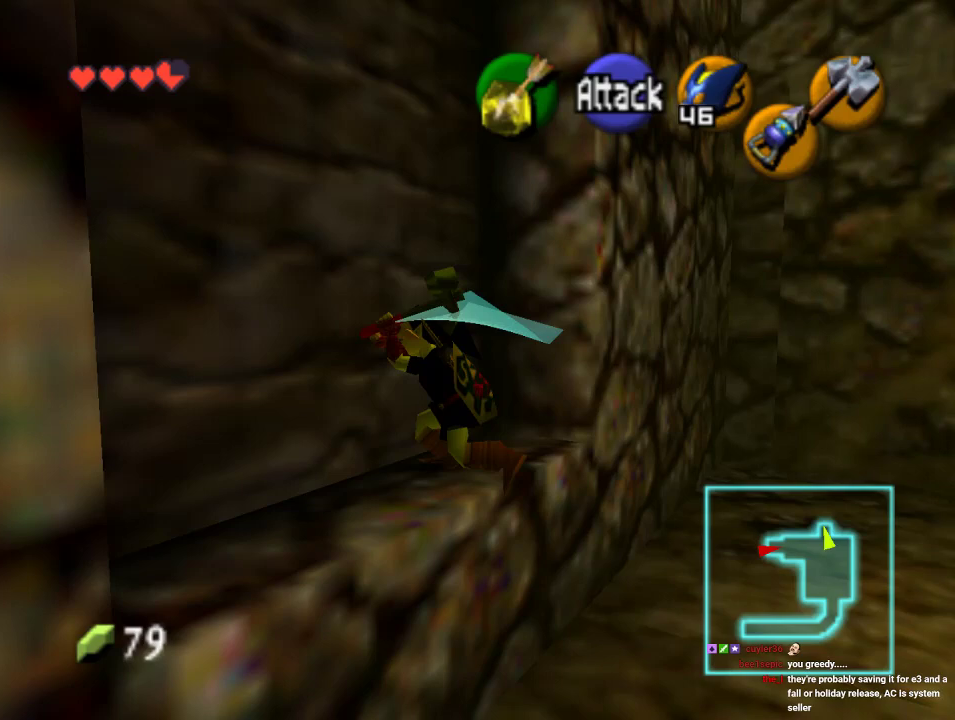
{"dt_ms": 500, "buttons": [], "left_stick": "up-left", "events": []}